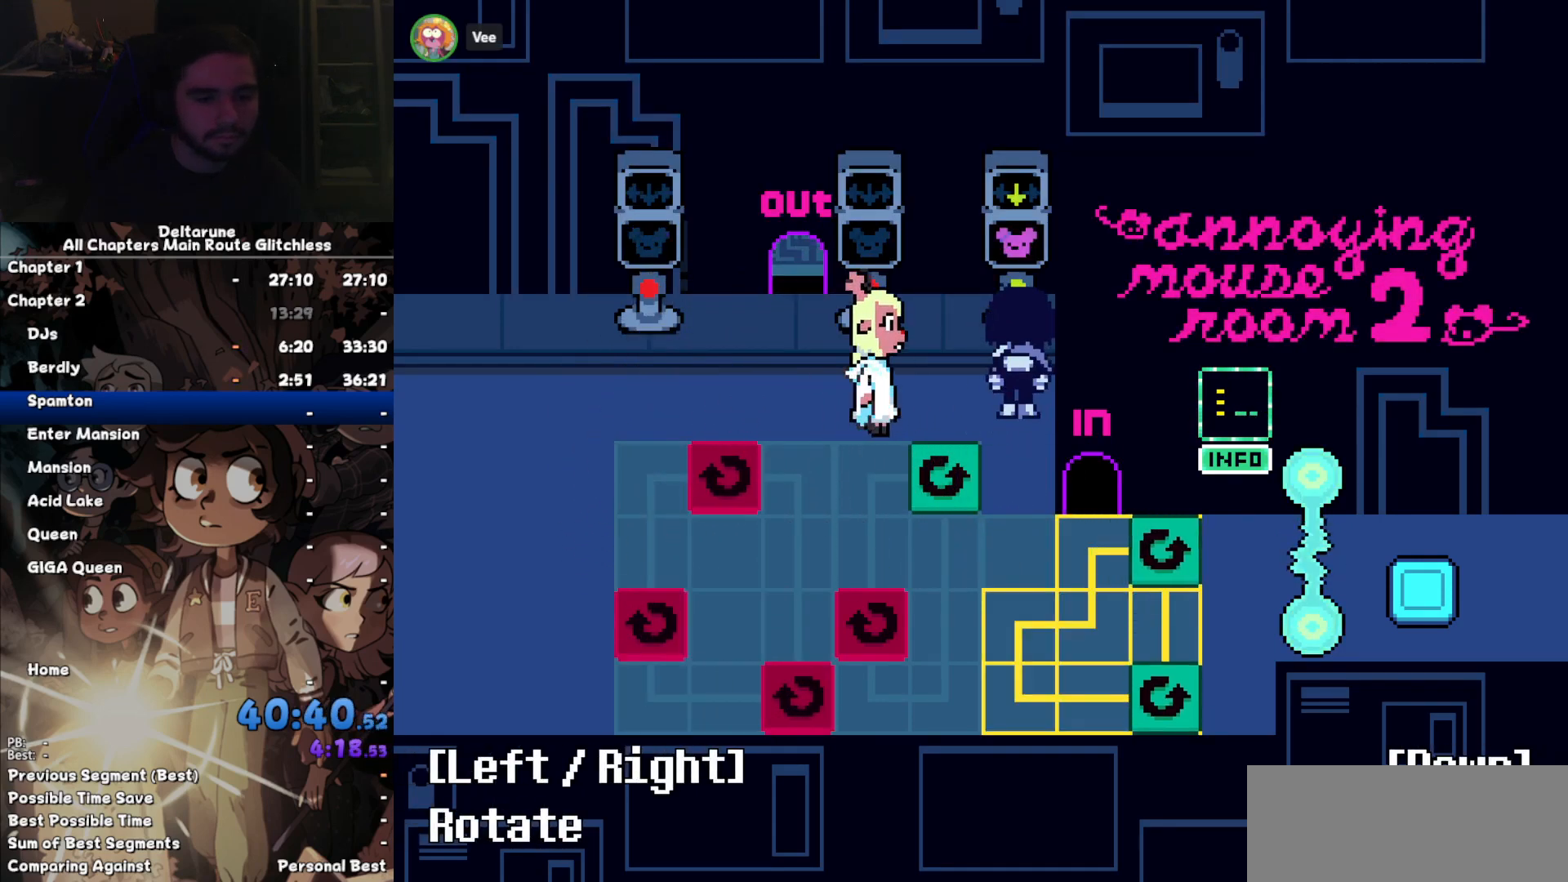
Gameplay with keyboard; each line is a JSON object with the keys held at the frame after it. "events" lists presses ("down") and releases ("up") of "c", "down", "left", "return", "right", "up", "x" and "z" between this image and that frame as [ms after this image, input, new state], when the widget could be followed in between. No other keys are recorded. Mouse input is not recorded. Not read: ctrl shift.
{"keys": [], "events": [[300, "down", "down"], [367, "down", "up"]]}
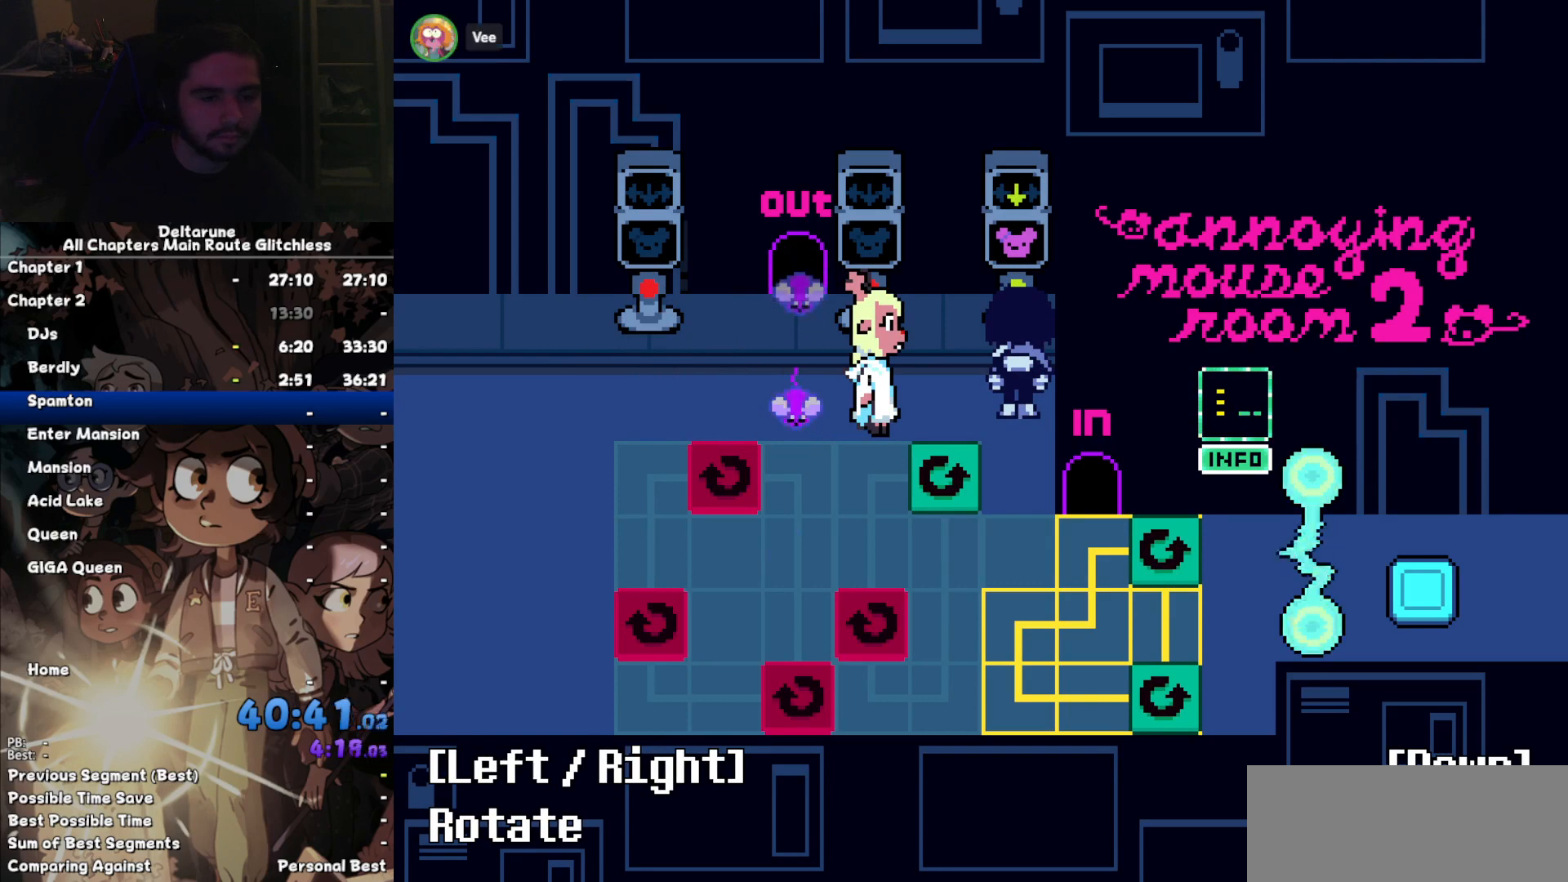
{"keys": [], "events": []}
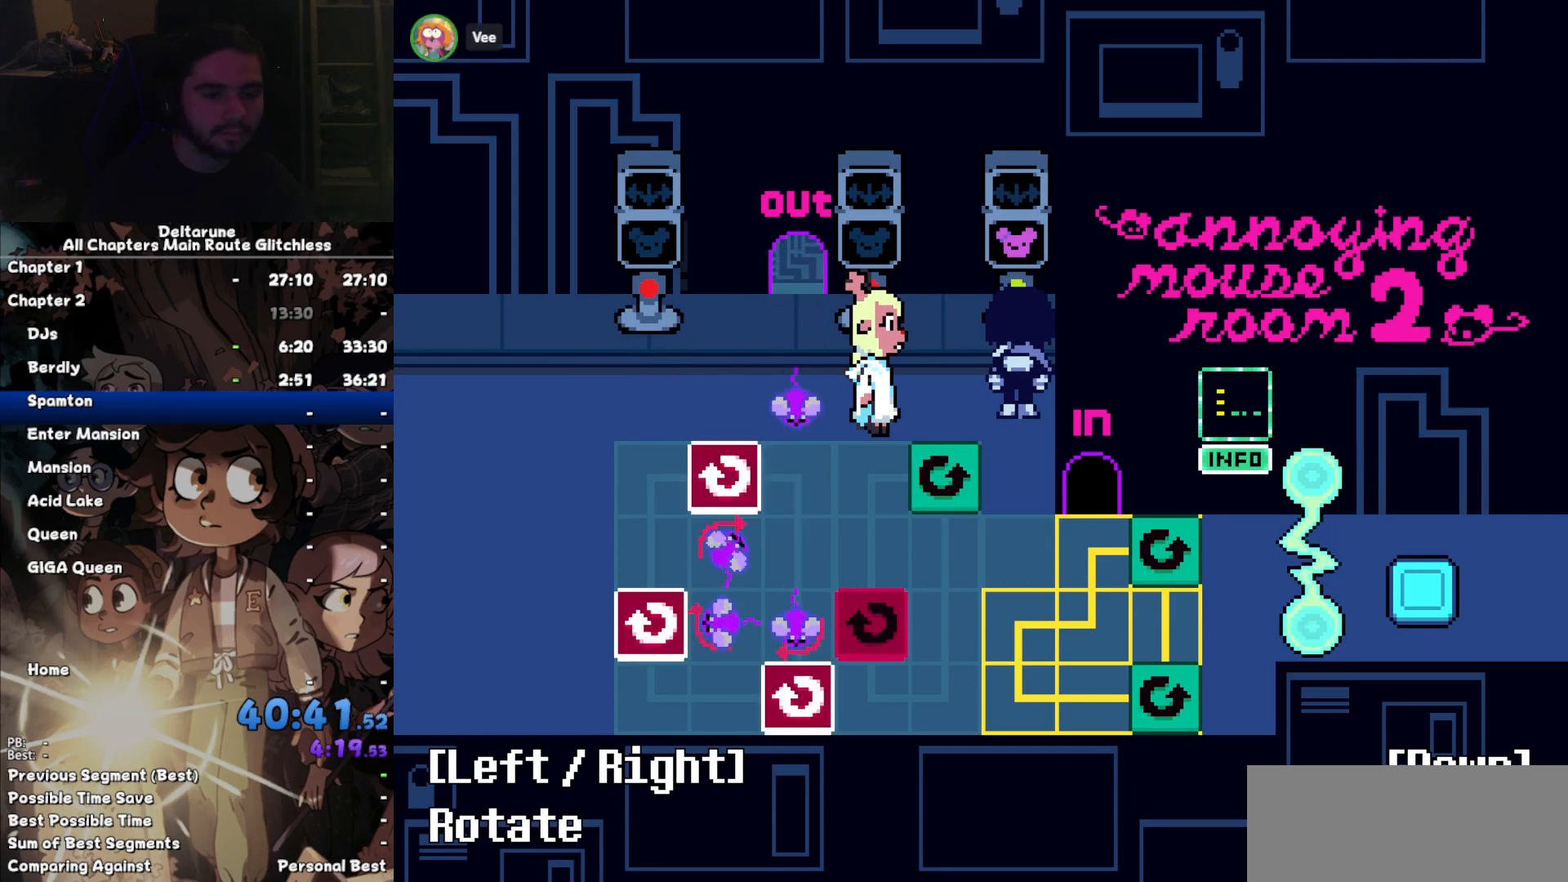
{"keys": [], "events": []}
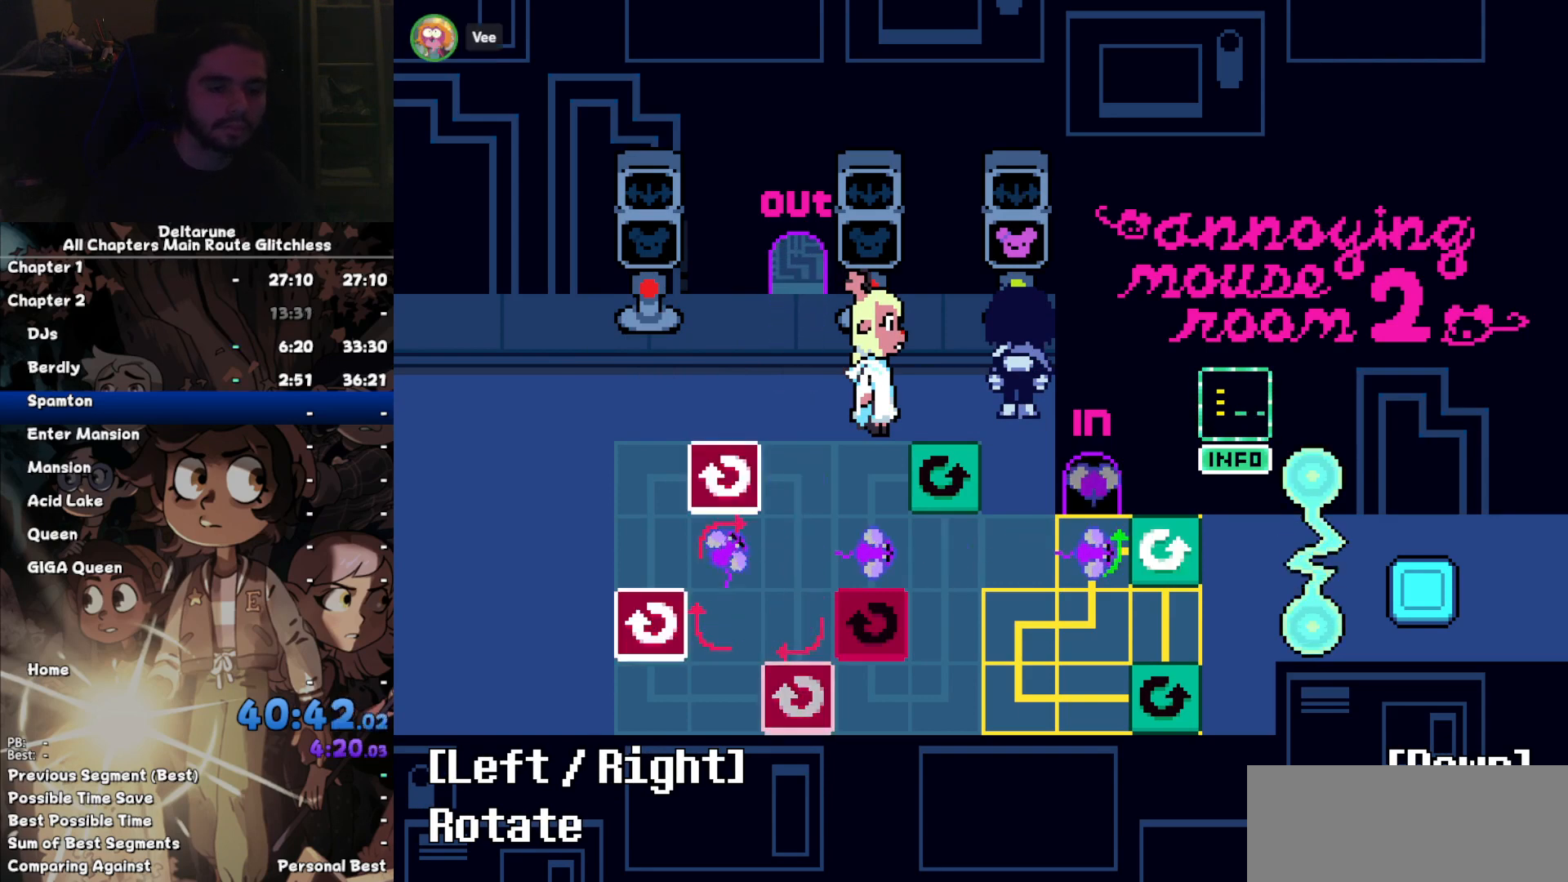
{"keys": [], "events": []}
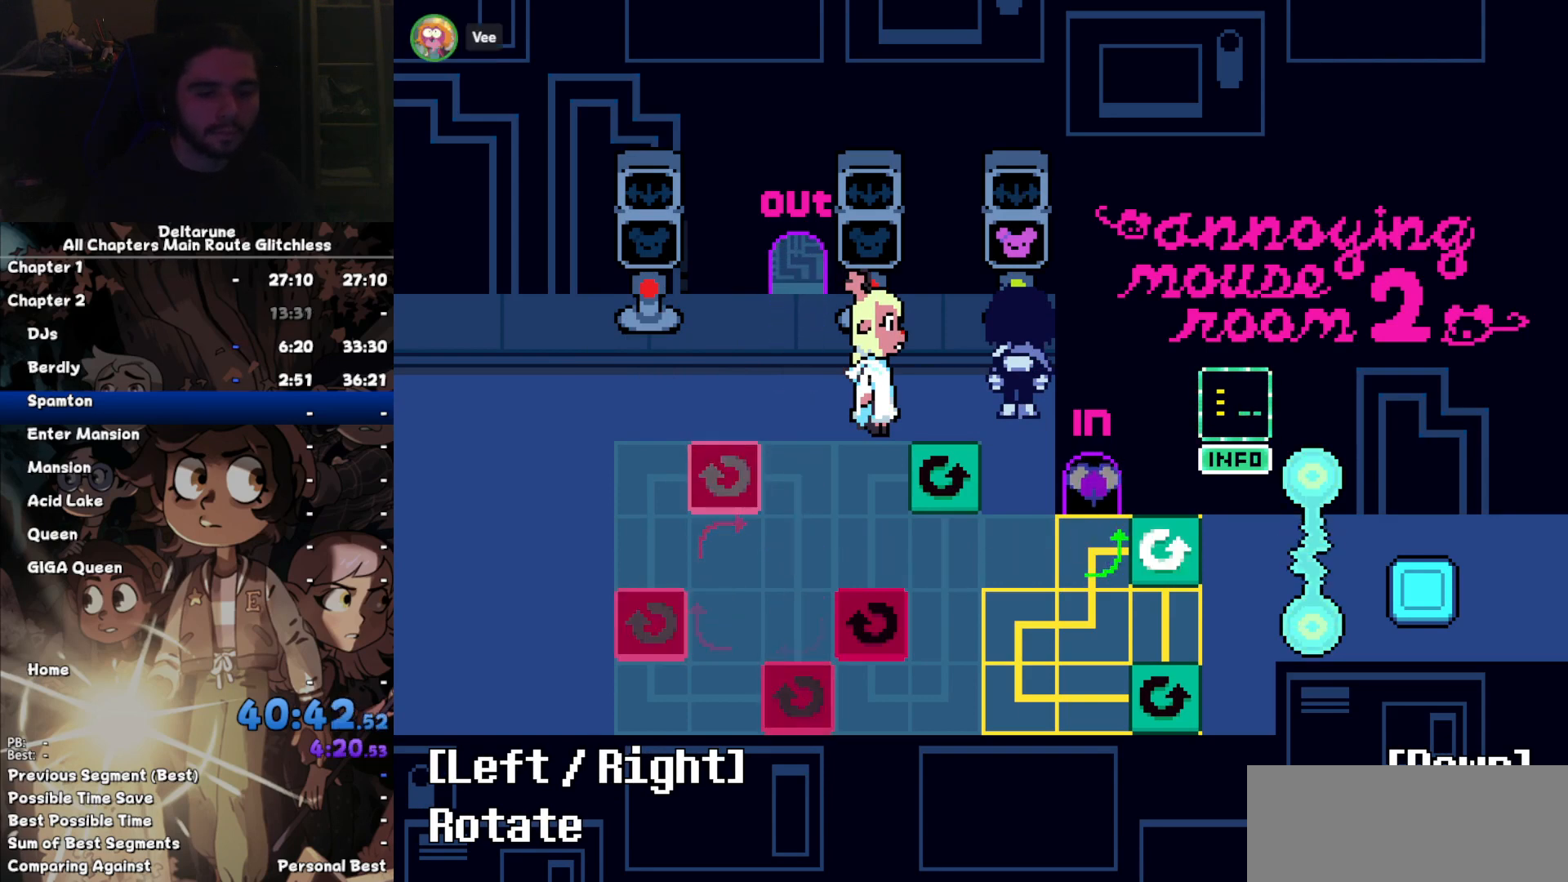
{"keys": []}
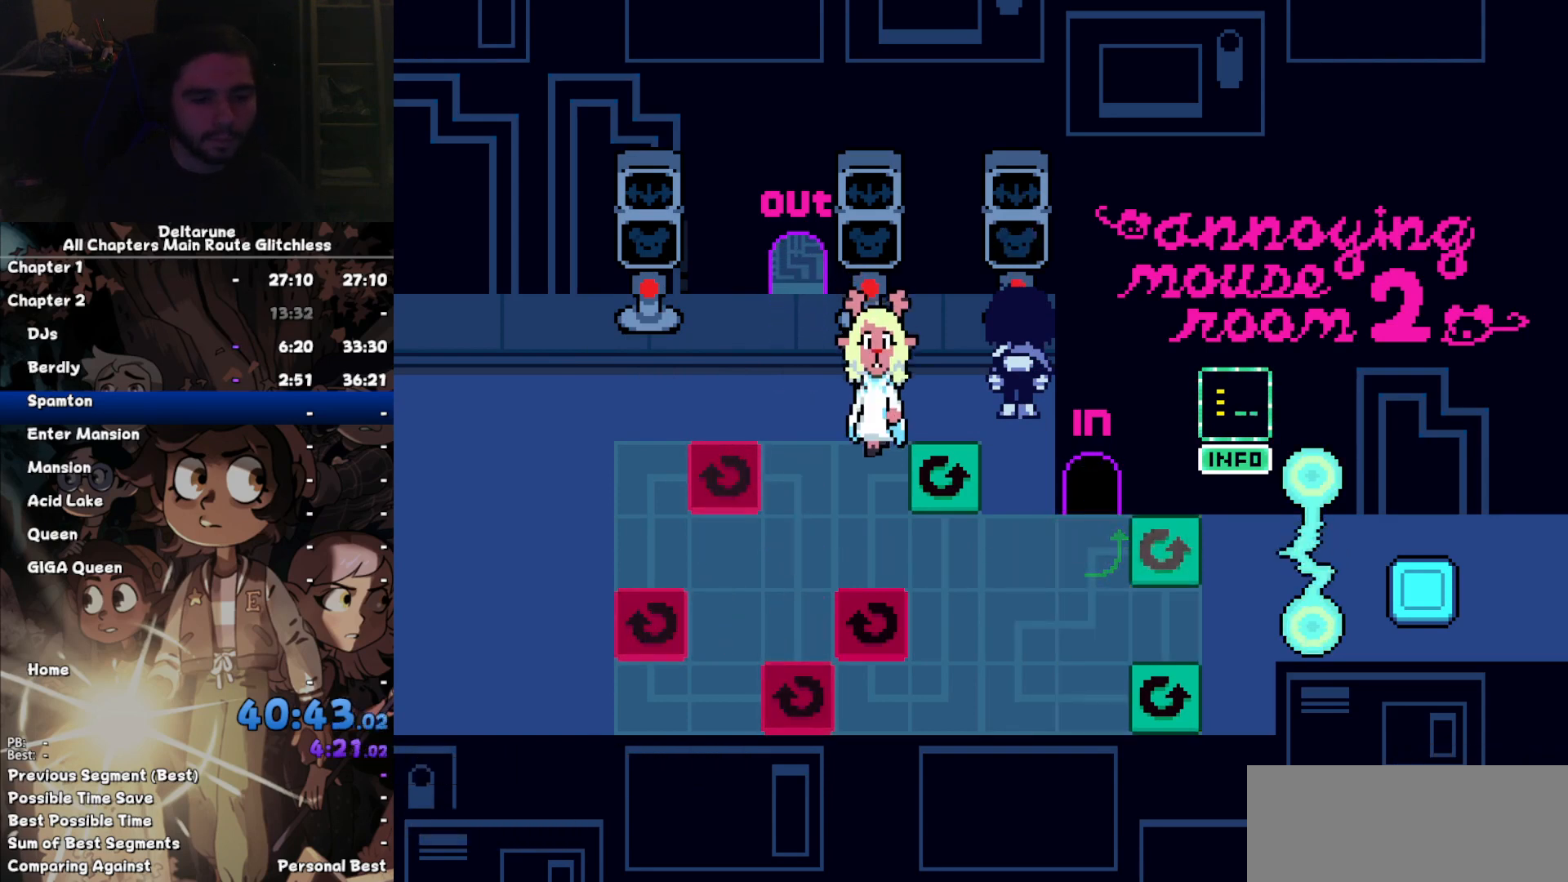
{"keys": [], "events": []}
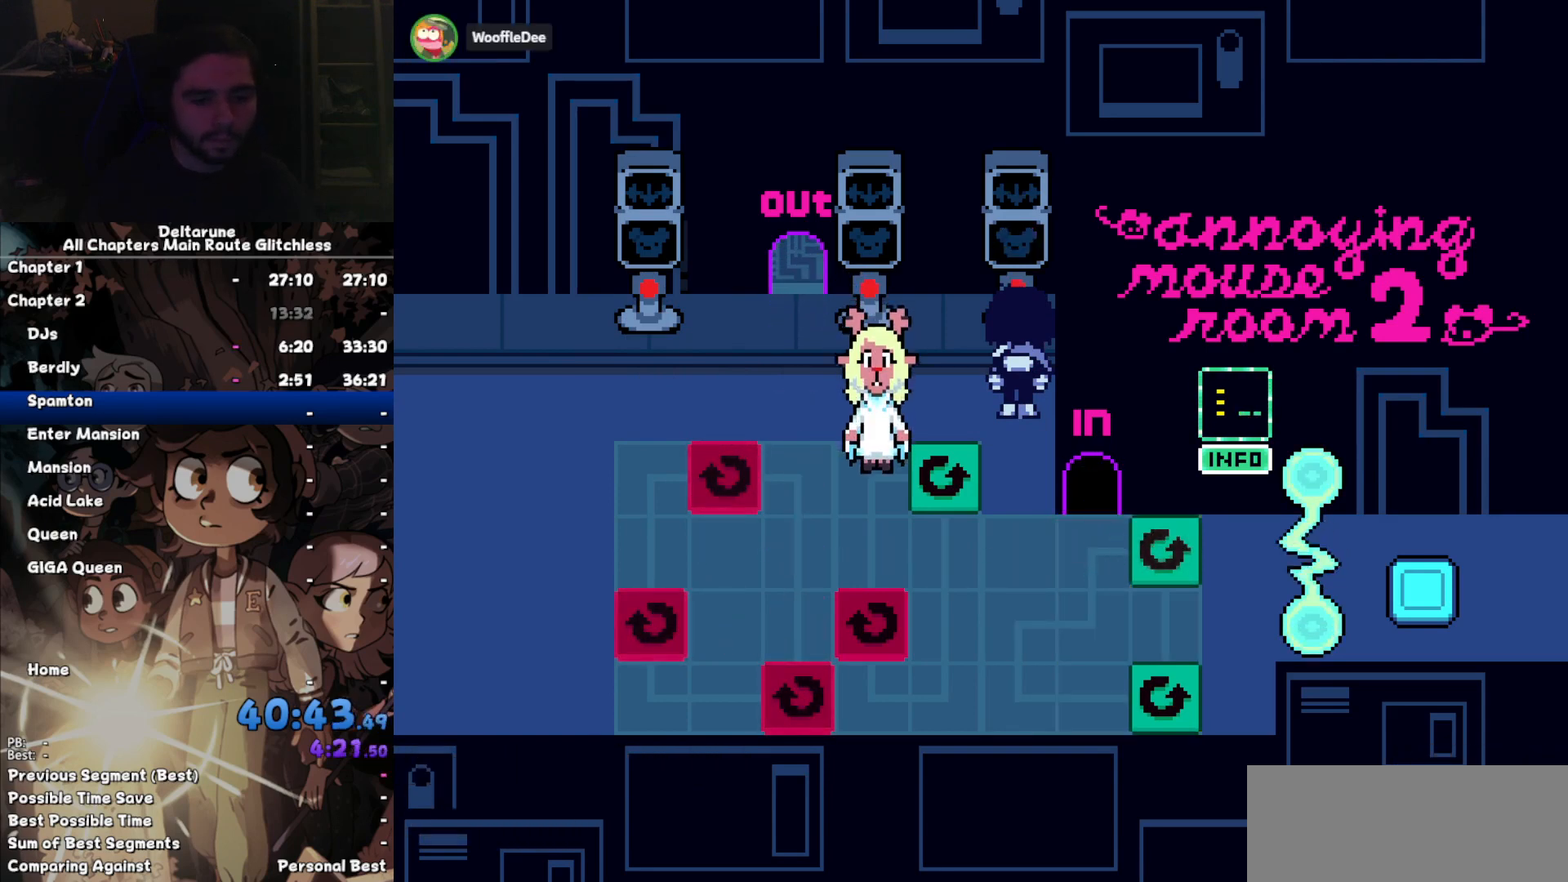
{"keys": [], "events": []}
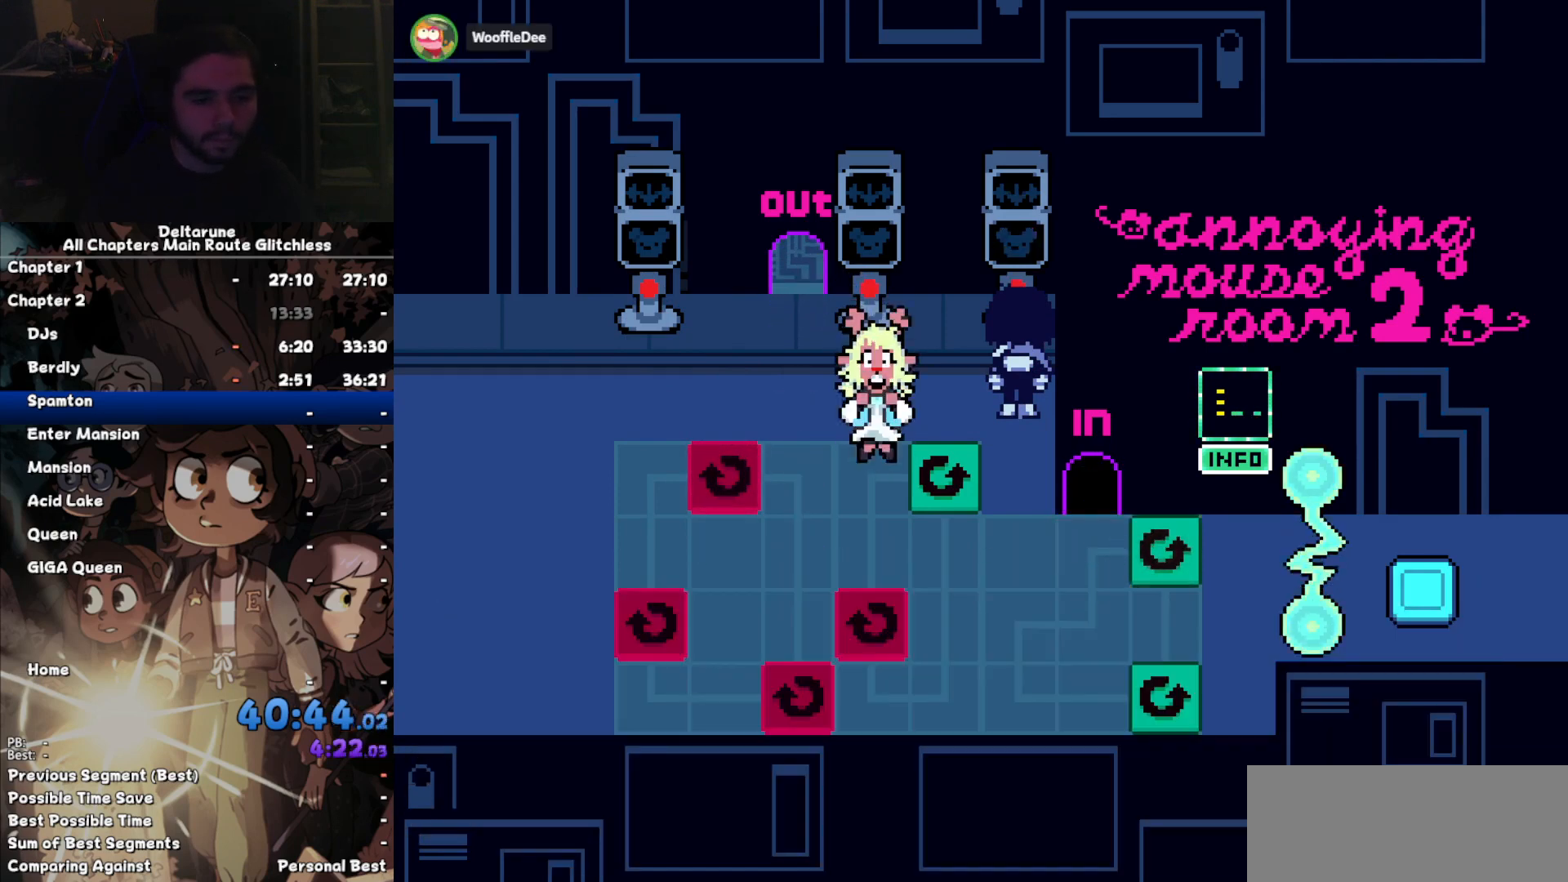
{"keys": [], "events": []}
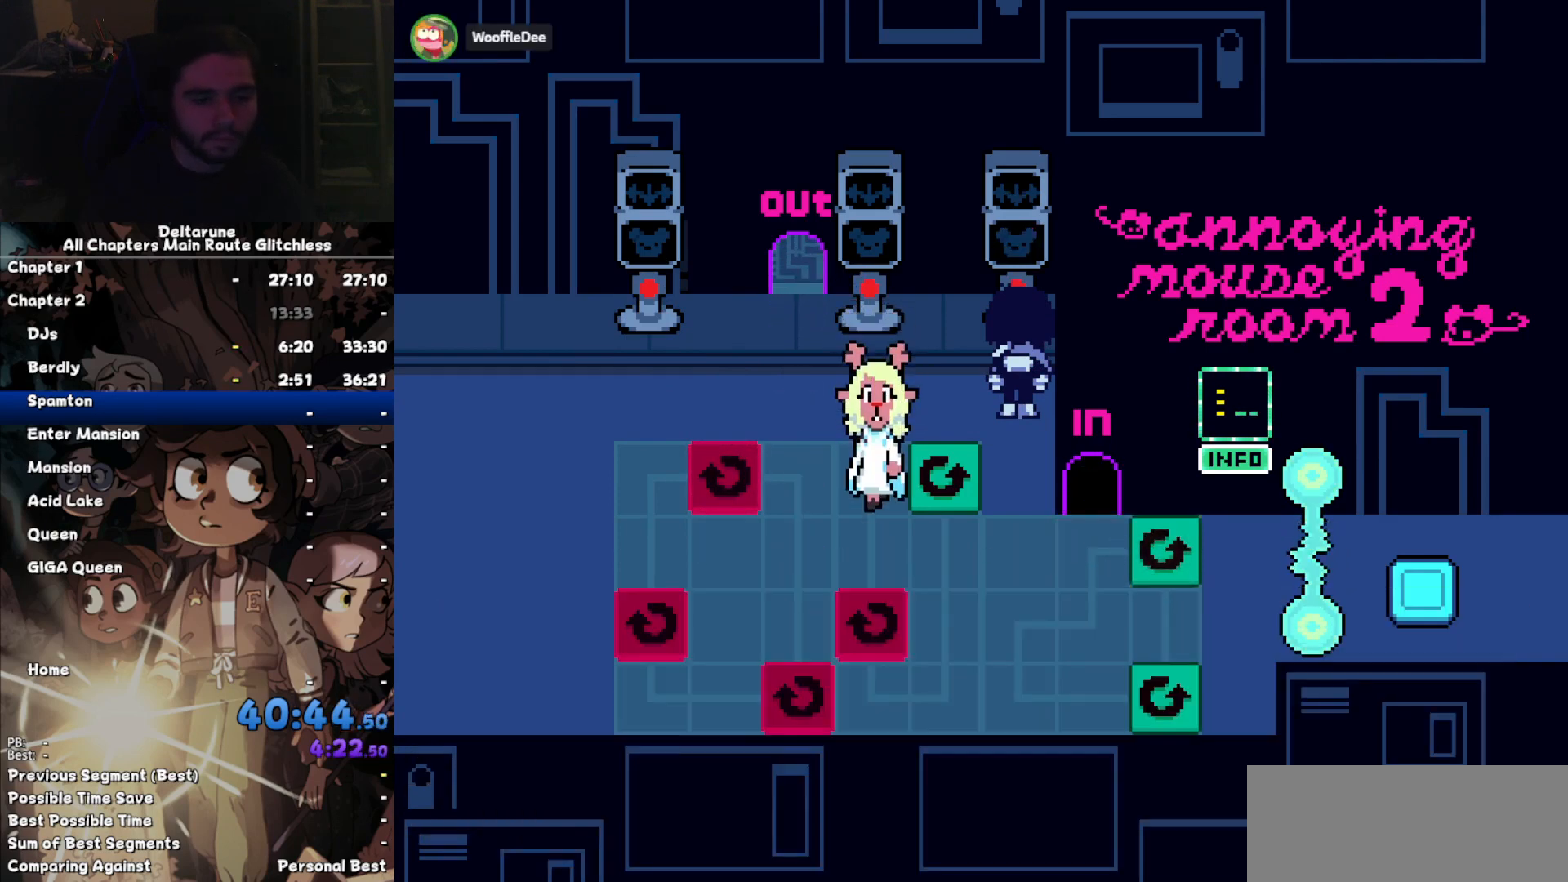
{"keys": [], "events": []}
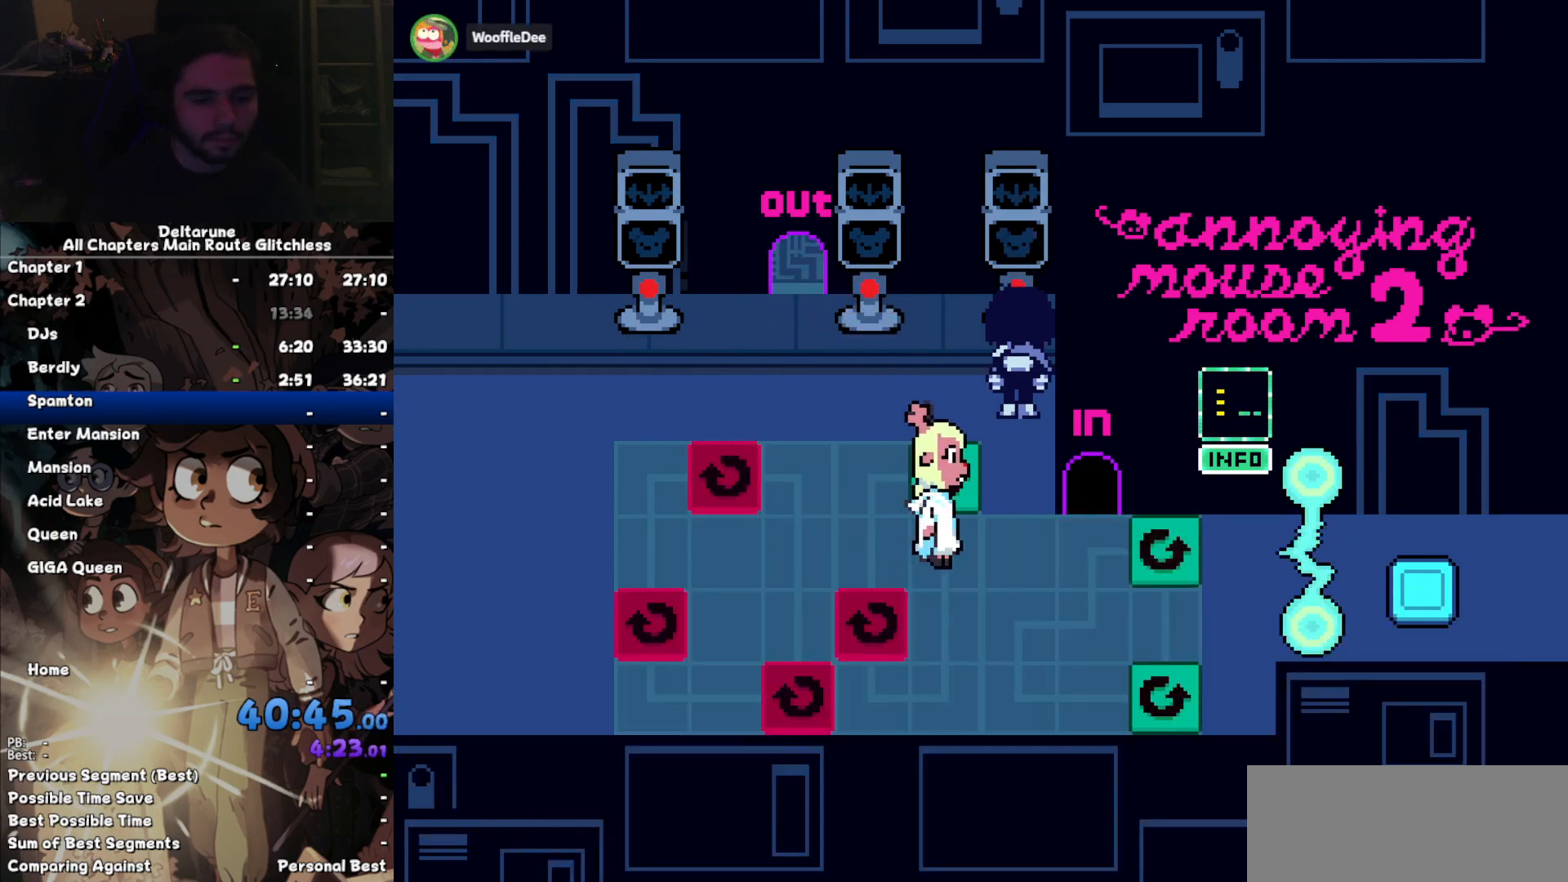
{"keys": [], "events": []}
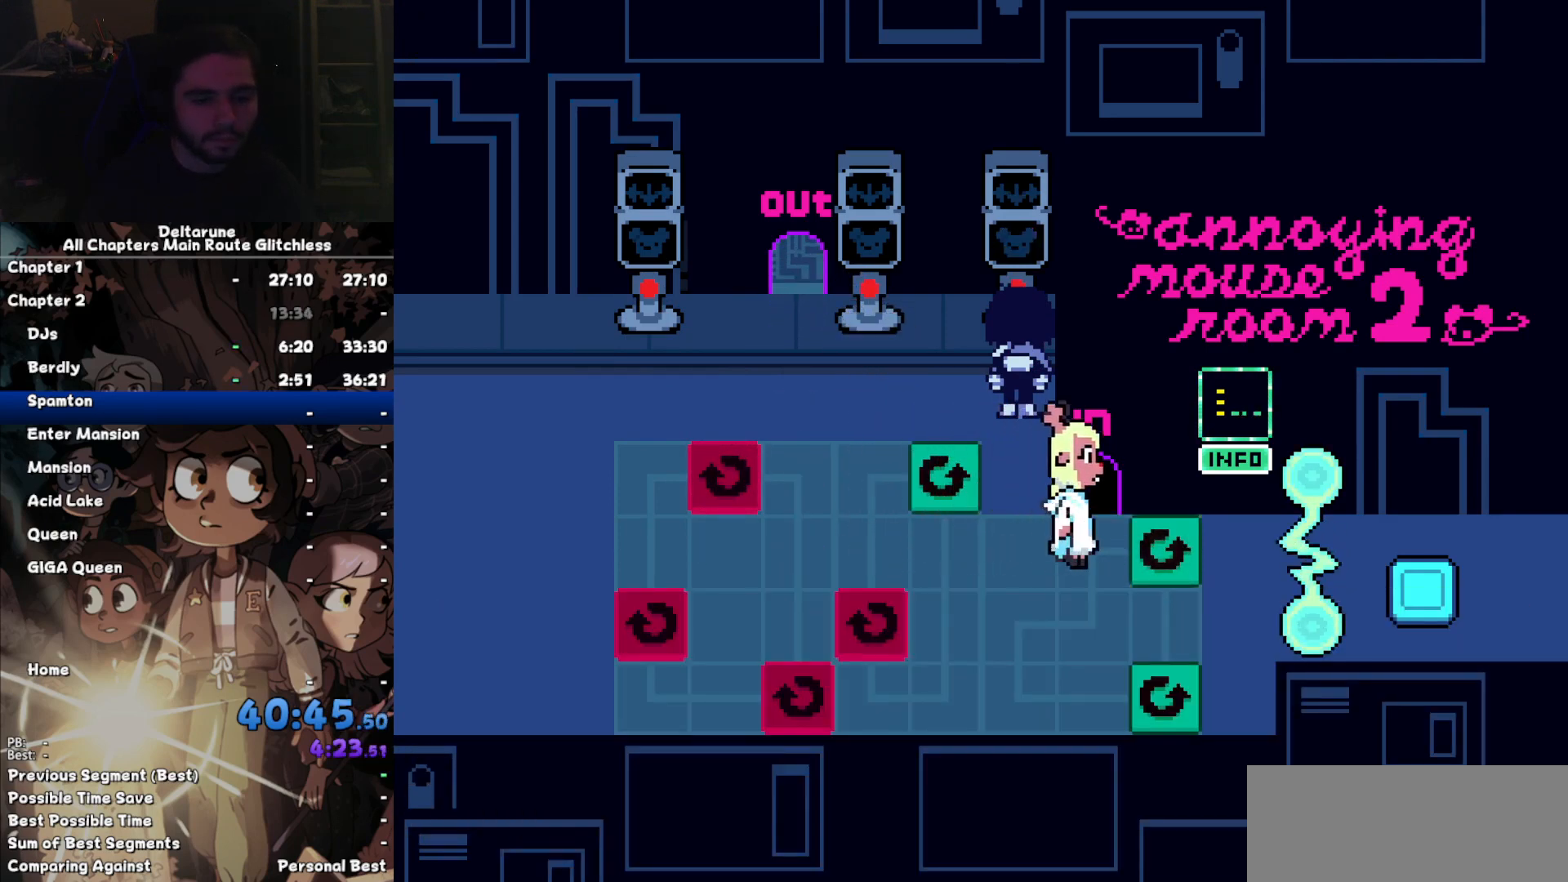
{"keys": ["z"], "events": [[400, "up", "down"], [434, "up", "up"], [500, "z", "down"]]}
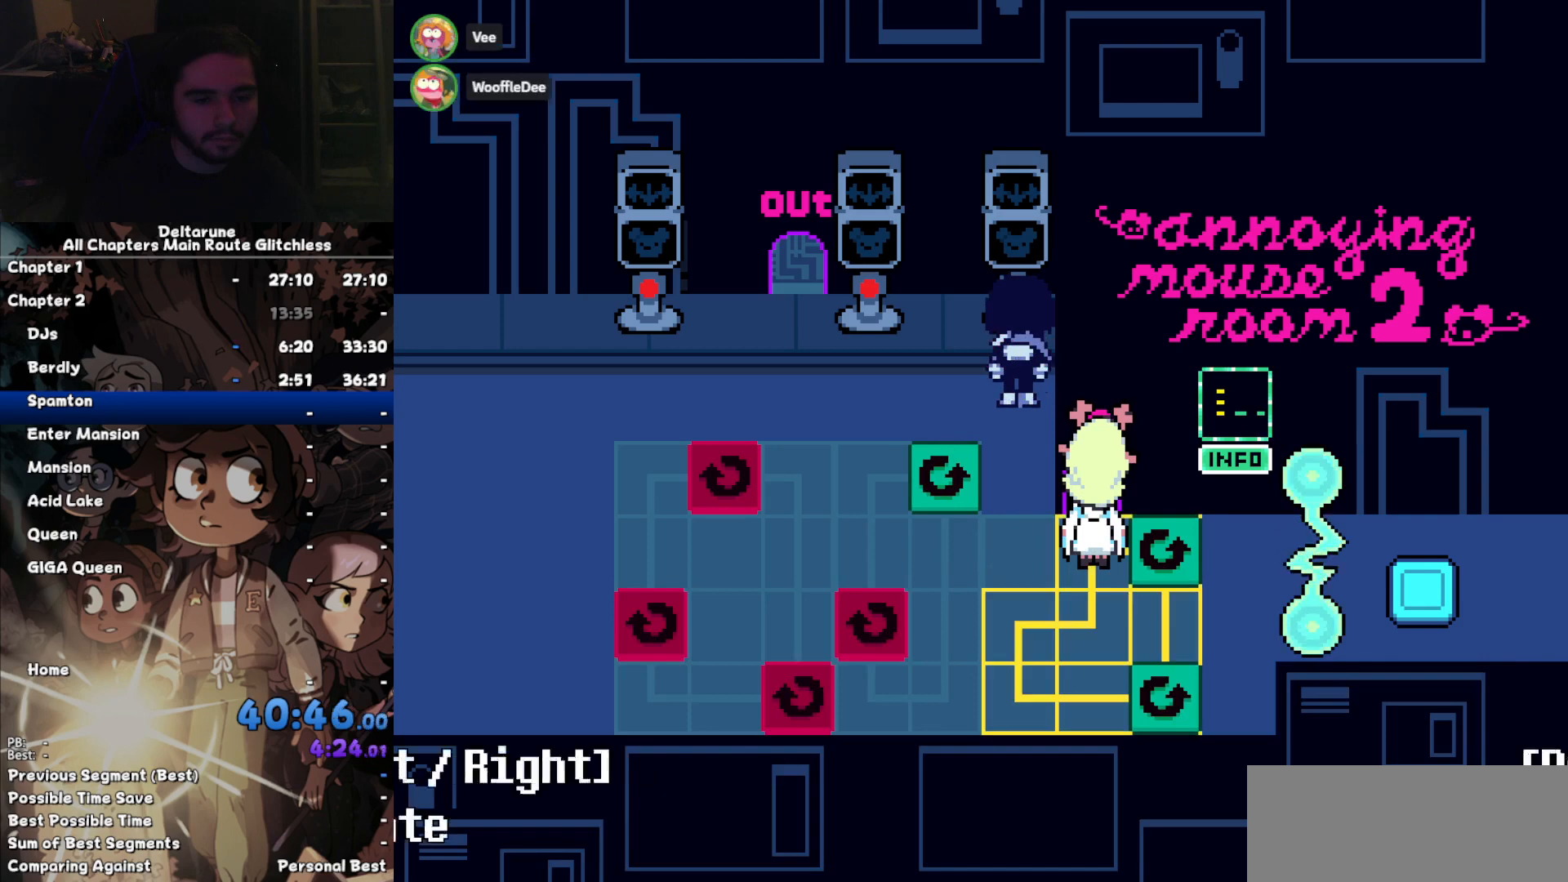
{"keys": ["down"], "events": [[34, "down", "down"], [34, "z", "up"], [67, "down", "up"], [134, "down", "down"]]}
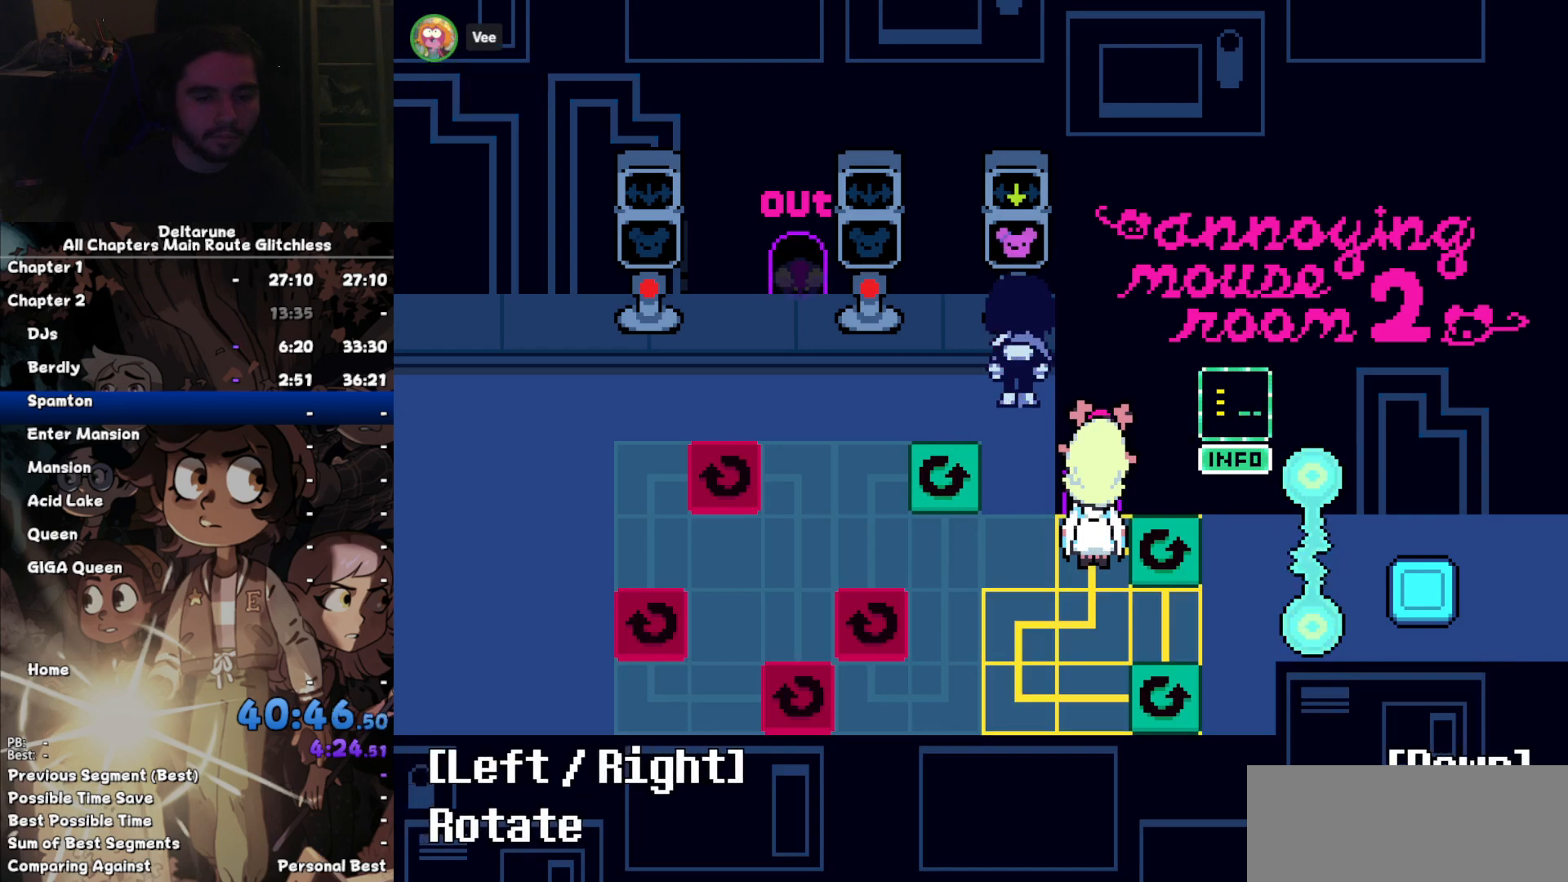
{"keys": ["down"], "events": []}
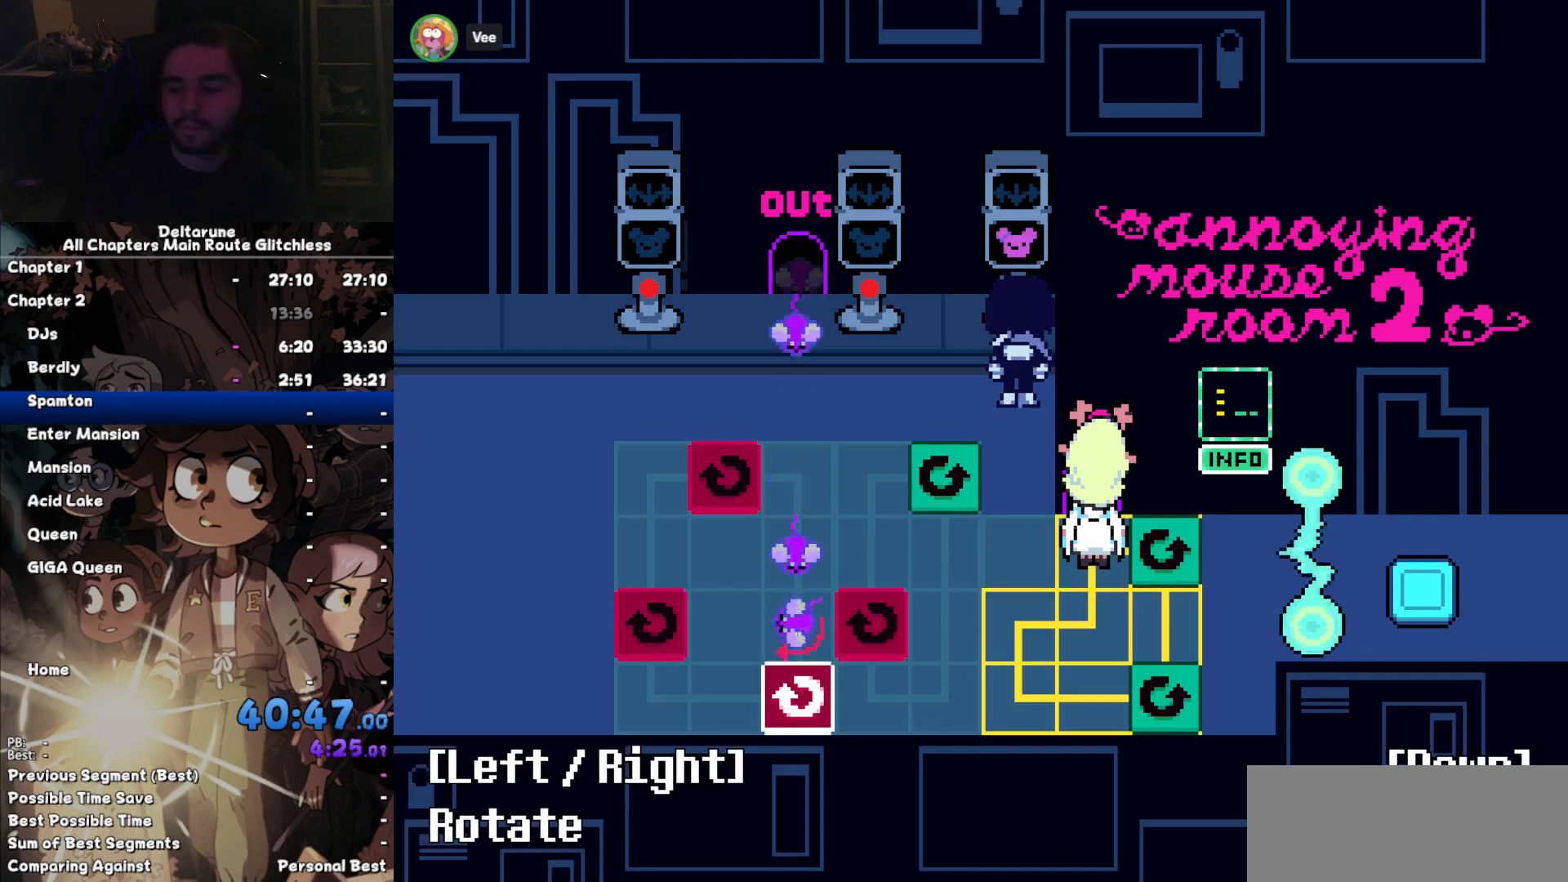
{"keys": ["down"], "events": []}
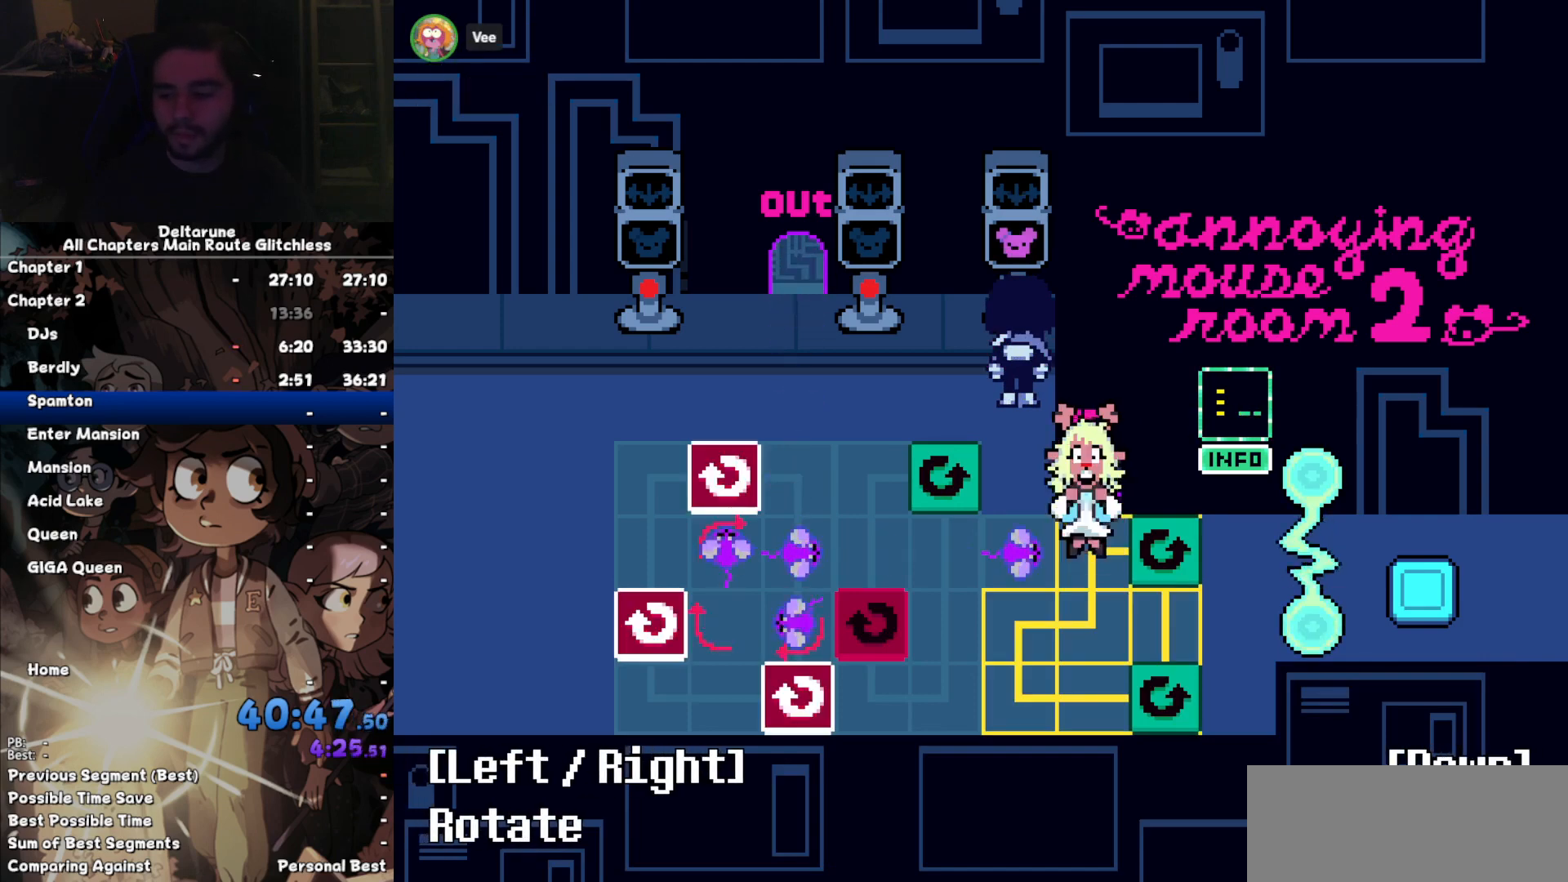
{"keys": ["down"], "events": []}
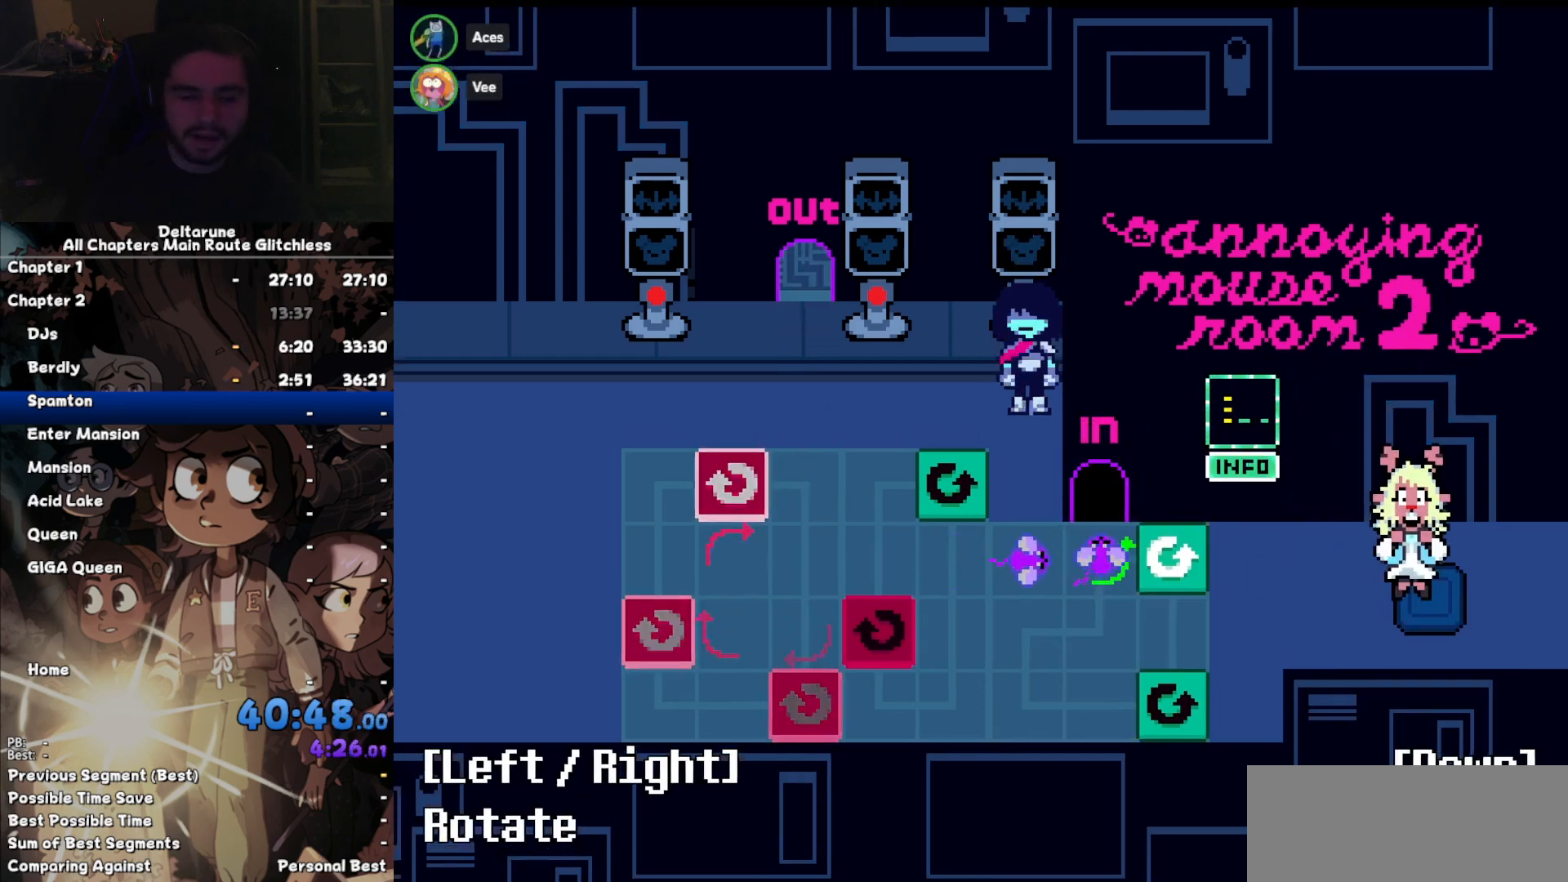
{"keys": ["down"], "events": []}
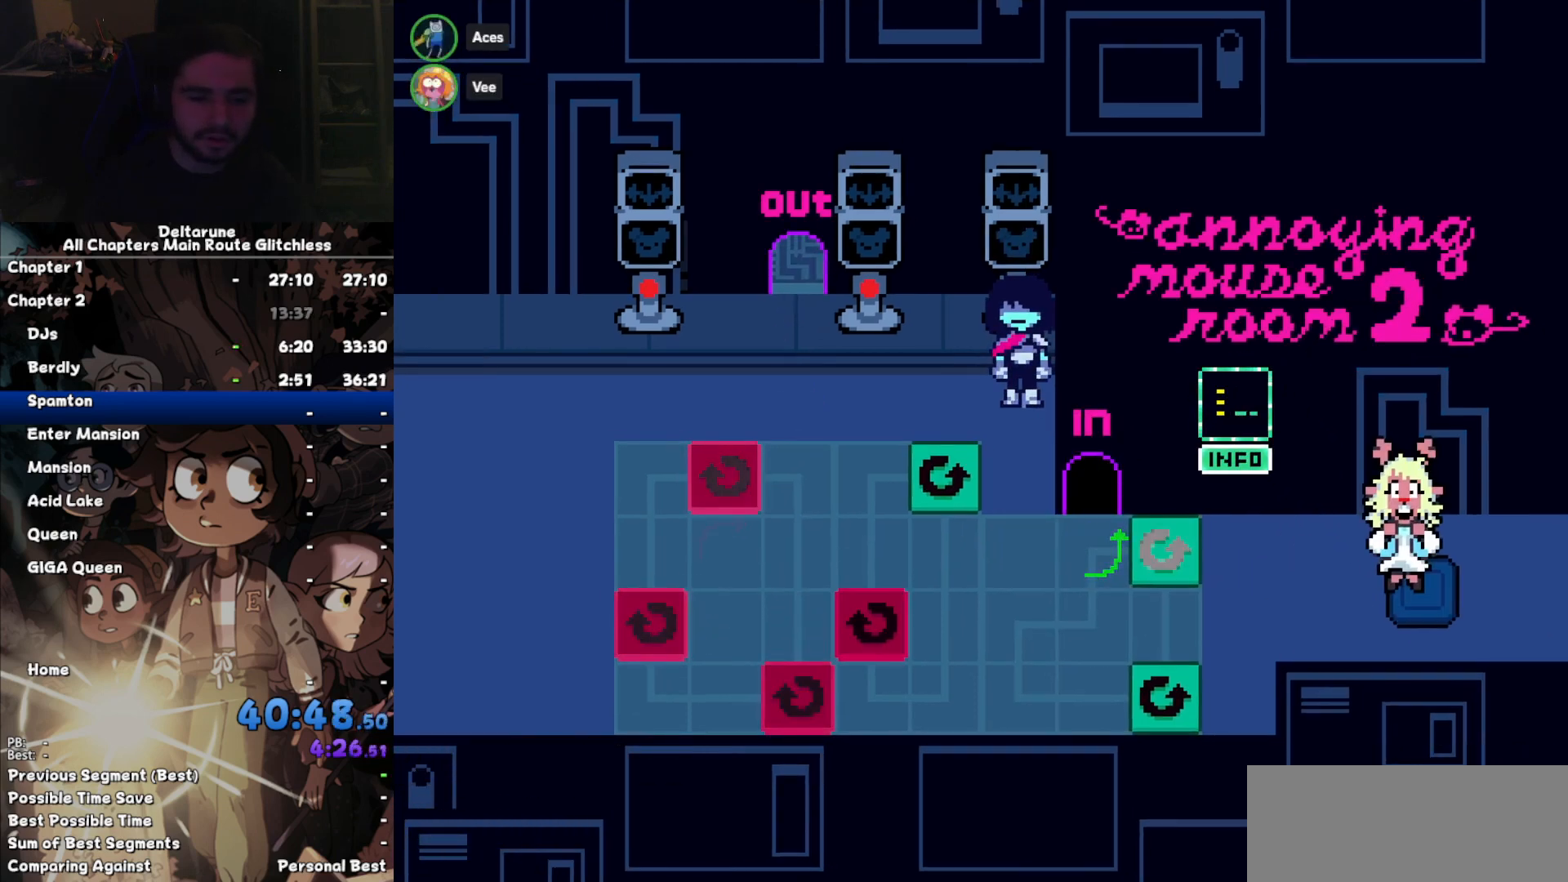
{"keys": ["down"], "events": []}
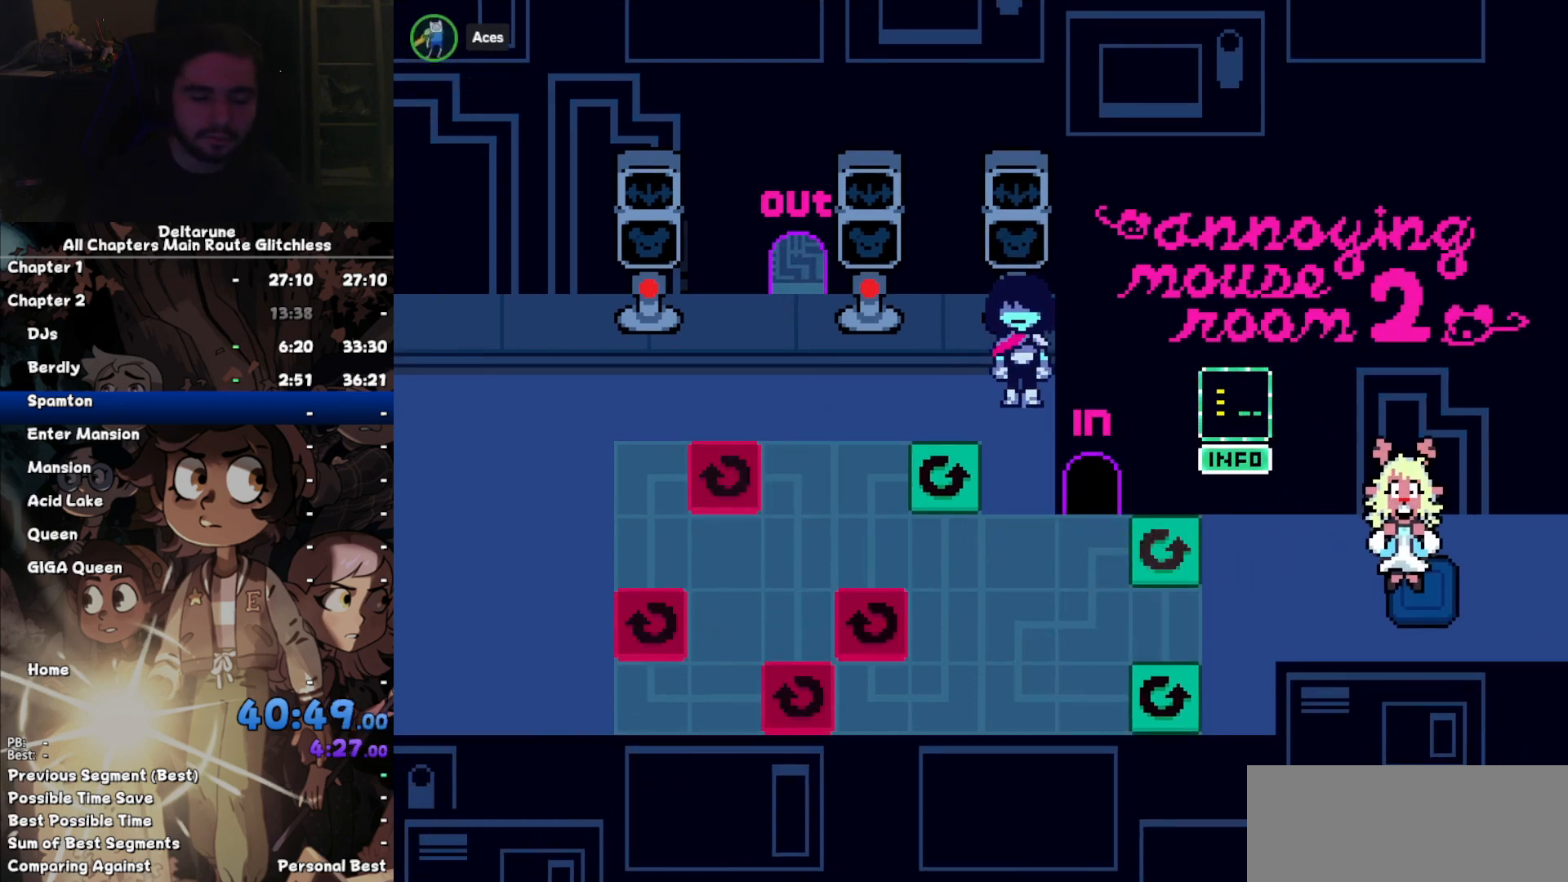
{"keys": ["down"], "events": []}
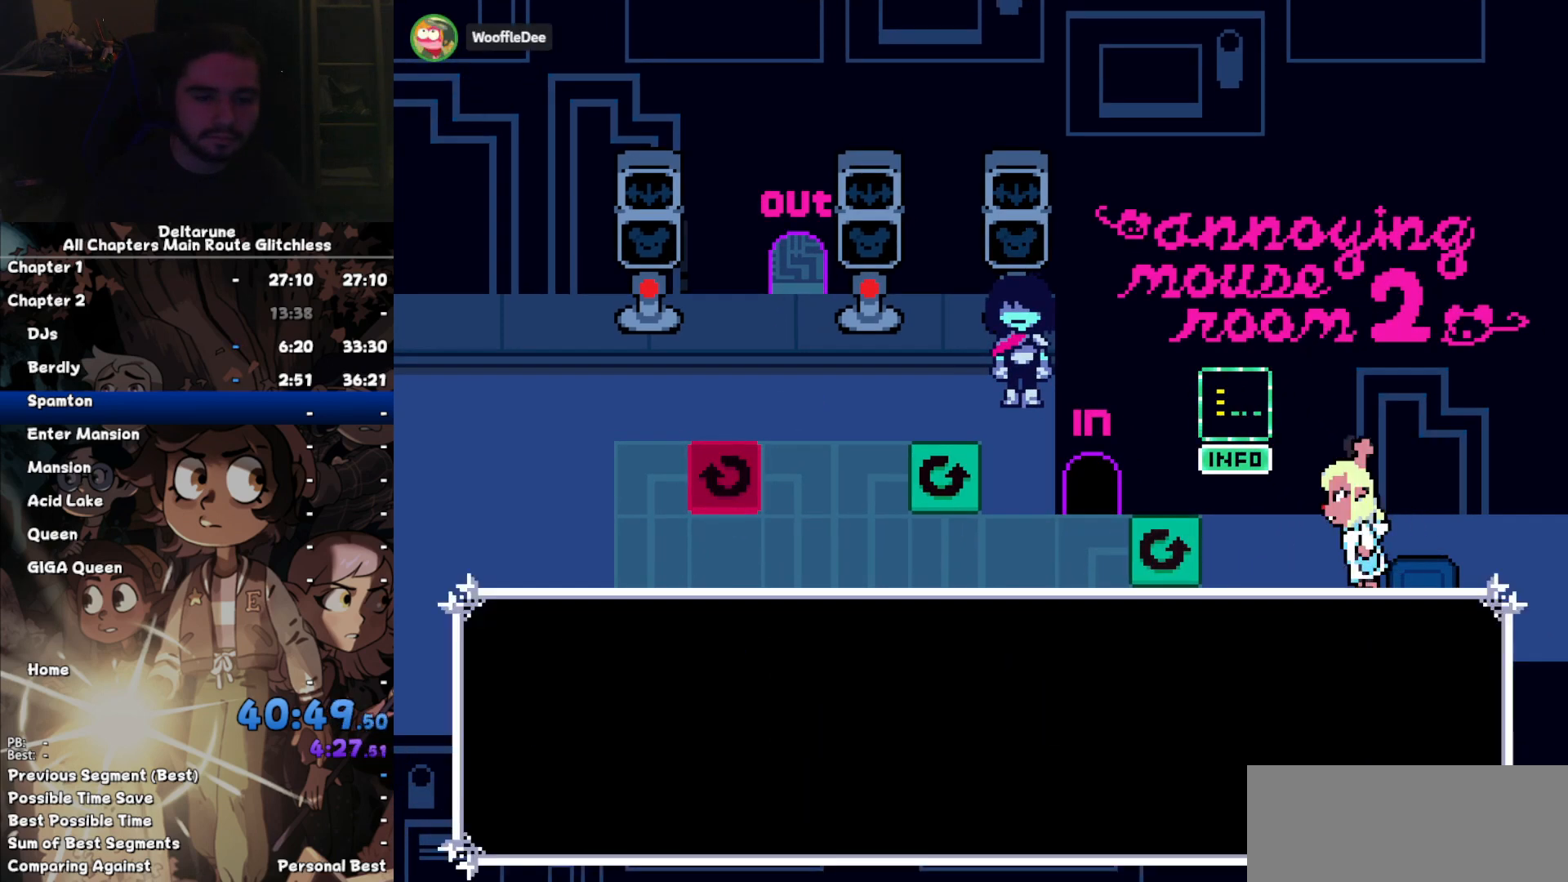
{"keys": ["down"], "events": []}
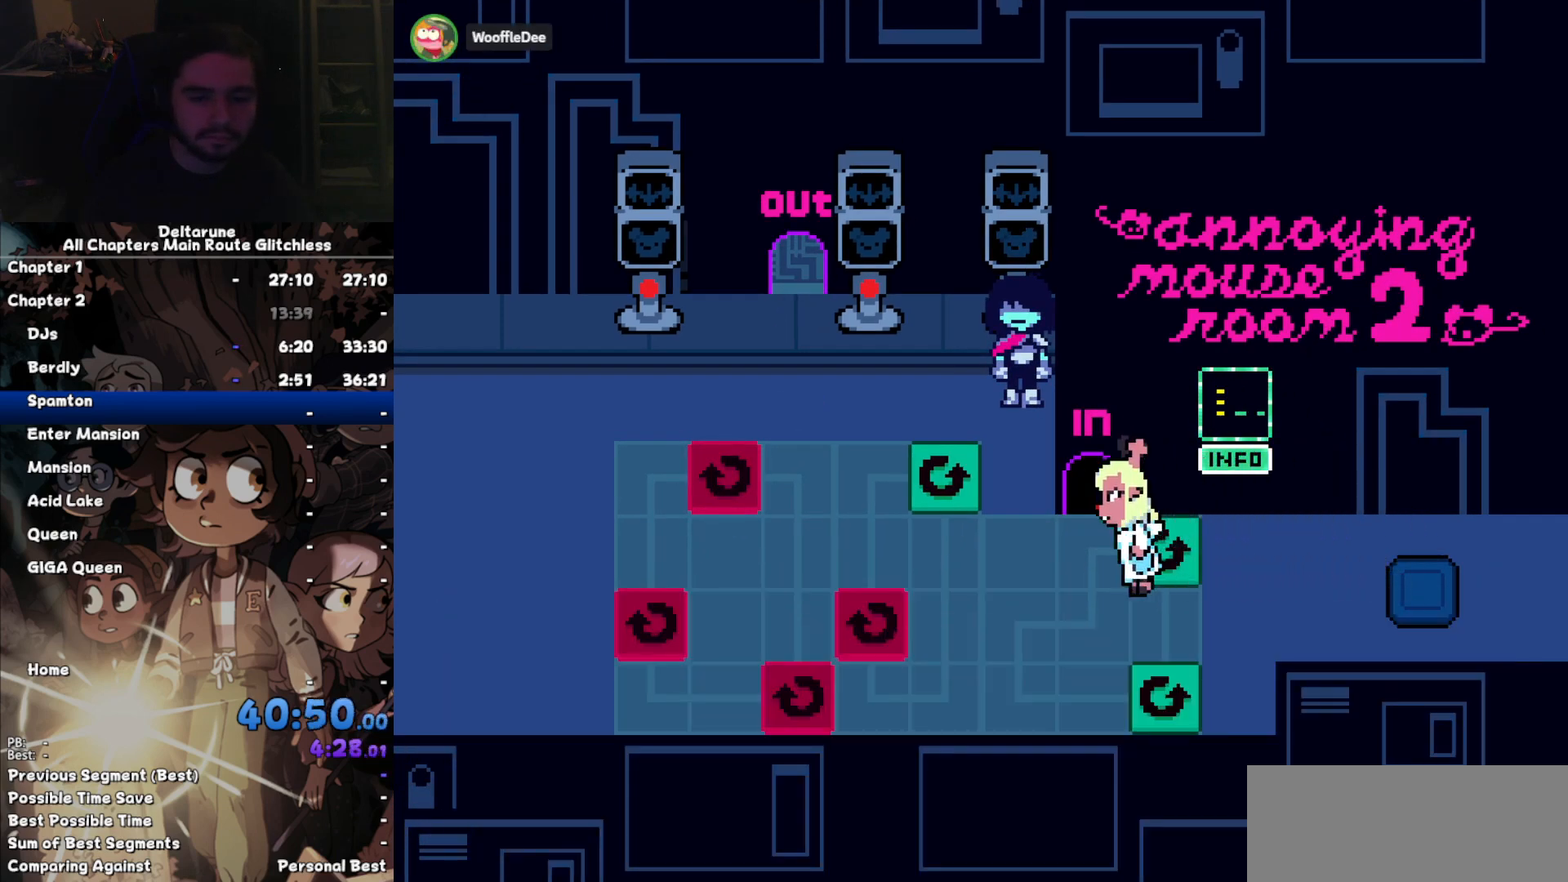
{"keys": ["down"], "events": []}